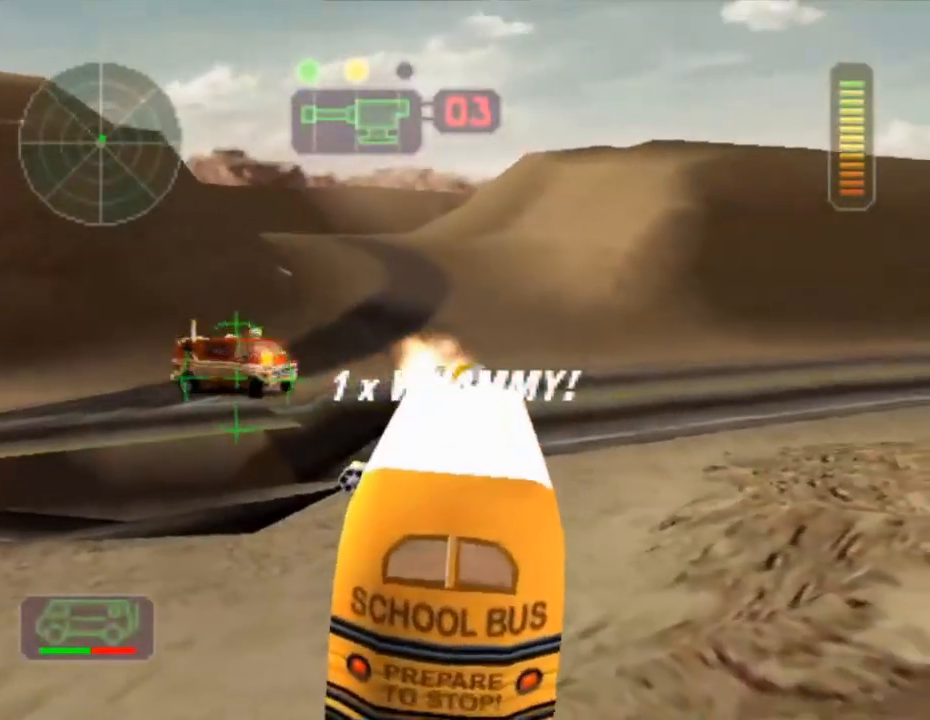
Gameplay with a controller (Xbox layout); each line is a JSON object with the inputs held at the frame after it. "events" lists button and stick changes between this image and that frame as [ms after this image, input, new state], when the widget could be followed in between. Not read: L3 R3 right_stick.
{"buttons": ["X"], "left_stick": "left", "events": [[117, "left_stick", "left"]]}
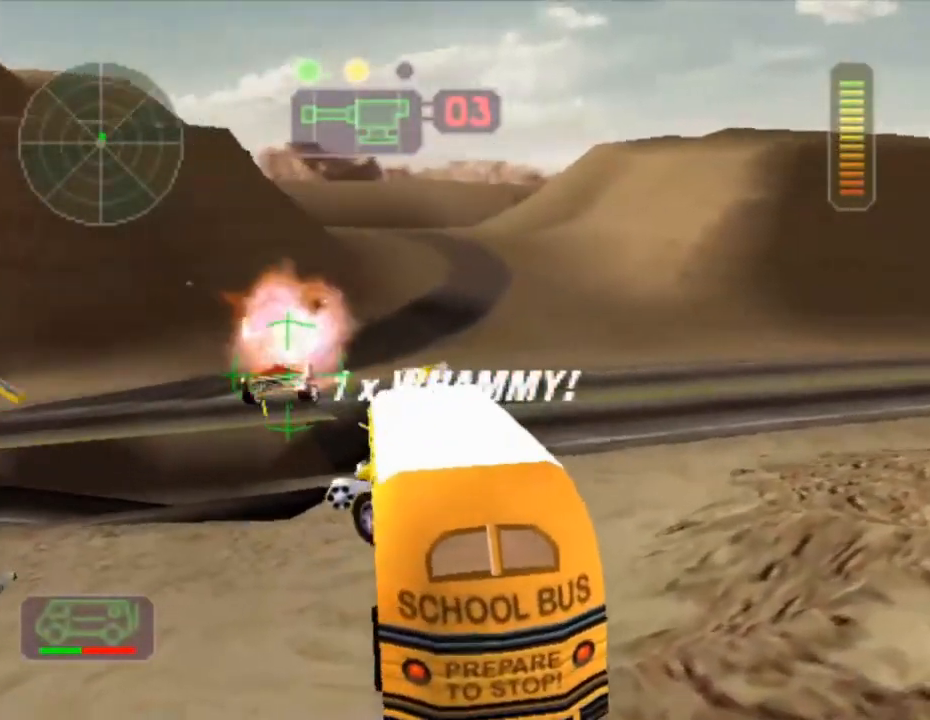
{"buttons": ["A", "X", "L1"], "left_stick": "up-left", "events": [[50, "left_stick", "center"], [133, "A", "down"], [166, "L1", "down"], [166, "left_stick", "right"], [266, "L1", "up"], [266, "left_stick", "left"], [333, "L1", "down"], [350, "left_stick", "up-left"], [417, "L1", "up"], [483, "L1", "down"]]}
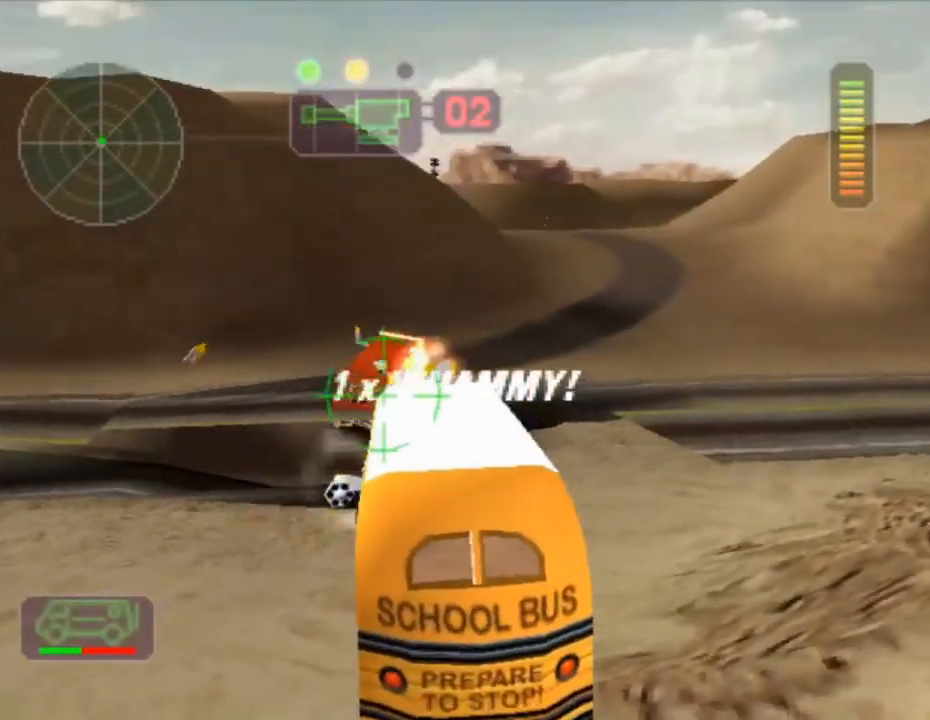
{"buttons": ["A", "X", "L1"], "left_stick": "left", "events": [[17, "left_stick", "right"], [67, "L1", "up"], [134, "L1", "down"], [150, "left_stick", "up-left"], [217, "L1", "up"], [267, "left_stick", "right"], [284, "L1", "down"], [384, "L1", "up"], [450, "L1", "down"], [467, "left_stick", "left"]]}
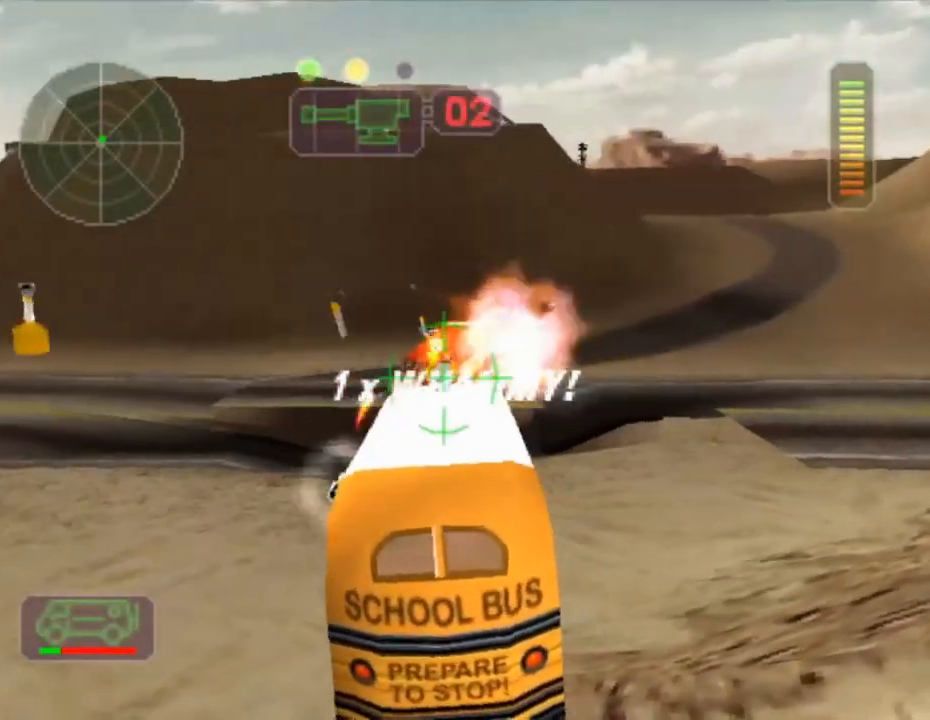
{"buttons": ["A", "X"], "left_stick": "right", "events": [[33, "L1", "up"], [83, "left_stick", "right"], [100, "L1", "down"], [150, "left_stick", "up"], [200, "L1", "up"], [200, "left_stick", "left"], [250, "L1", "down"], [333, "L1", "up"], [367, "left_stick", "right"], [400, "L1", "down"], [500, "L1", "up"]]}
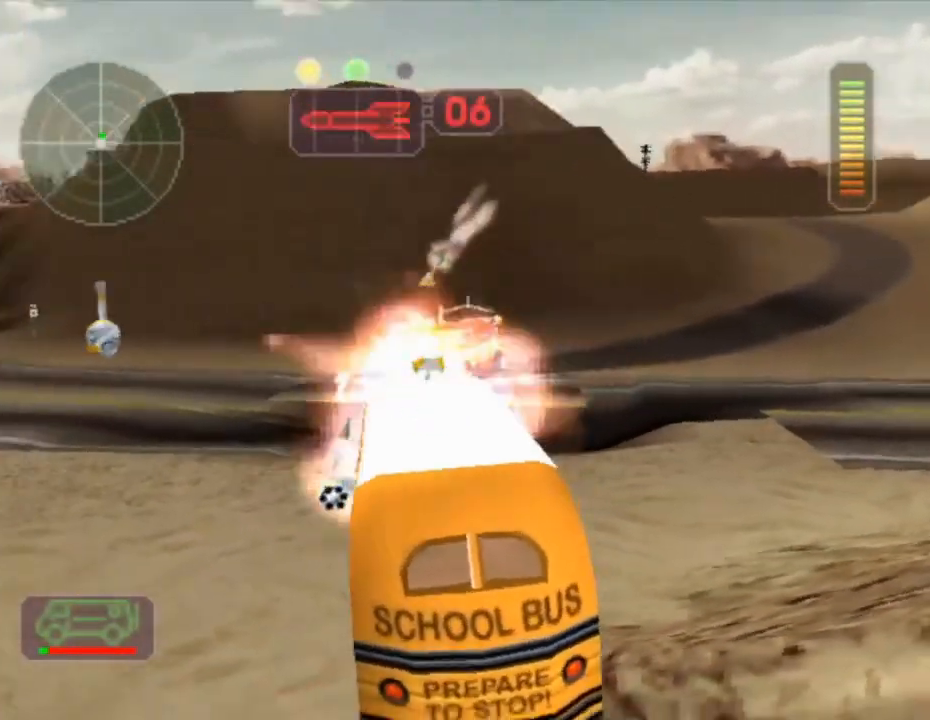
{"buttons": ["X", "R2"], "left_stick": "up-left", "events": [[50, "L1", "down"], [83, "left_stick", "left"], [150, "L1", "up"], [217, "L1", "down"], [217, "left_stick", "up-left"], [300, "L1", "up"], [334, "A", "up"], [400, "R2", "down"]]}
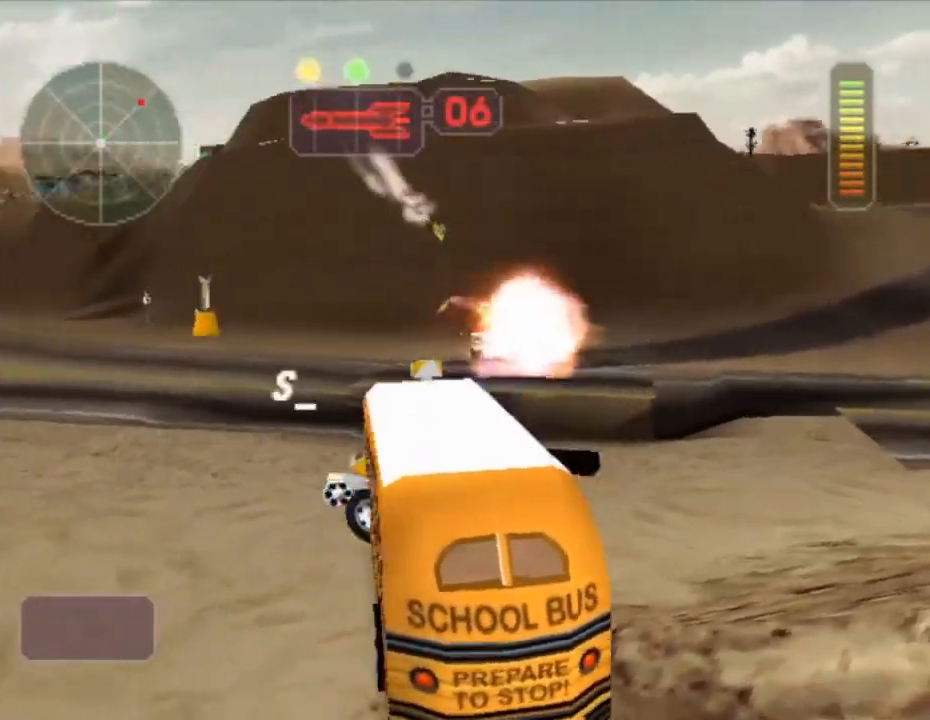
{"buttons": ["X", "R2"], "left_stick": "center", "events": [[50, "X", "up"], [50, "left_stick", "center"], [83, "R2", "up"], [116, "left_stick", "right"], [150, "R2", "down"], [300, "R2", "up"], [317, "R2", "down"], [367, "left_stick", "center"], [483, "X", "down"]]}